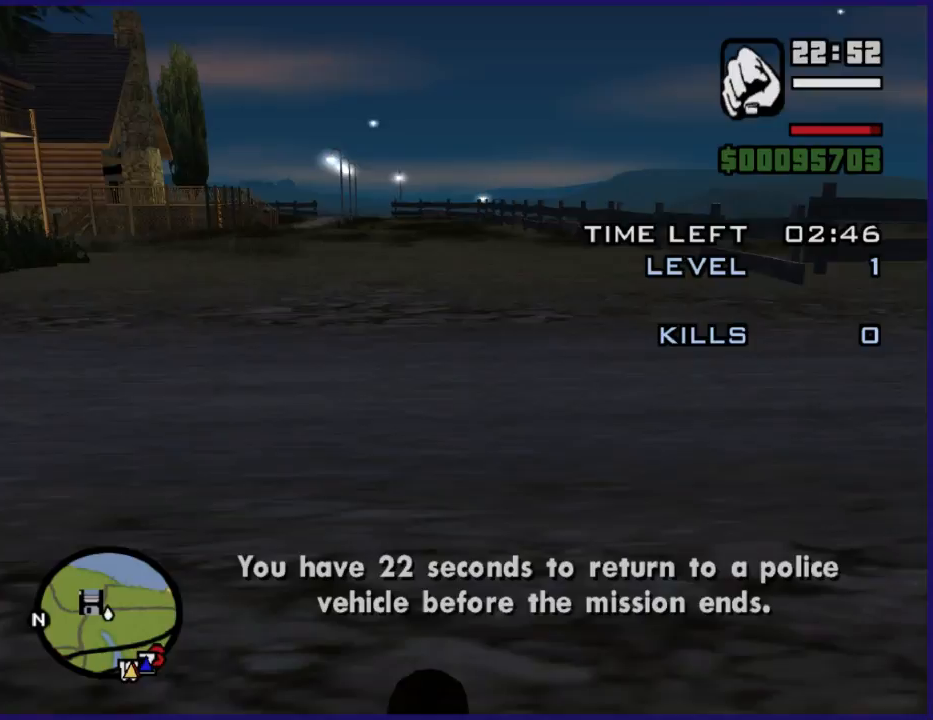
Gameplay with a controller (Xbox layout); each line is a JSON object with the inputs held at the frame after it. "button_events" lists button changes between this image and that frame as [ms after this image, input, new state], when the widget could be followed in between (sticks are given only as held states).
{"buttons": ["A"], "left_stick": "up-right", "right_stick": "center", "button_events": [[100, "A", "down"], [200, "A", "up"], [267, "A", "down"], [367, "A", "up"], [467, "A", "down"]]}
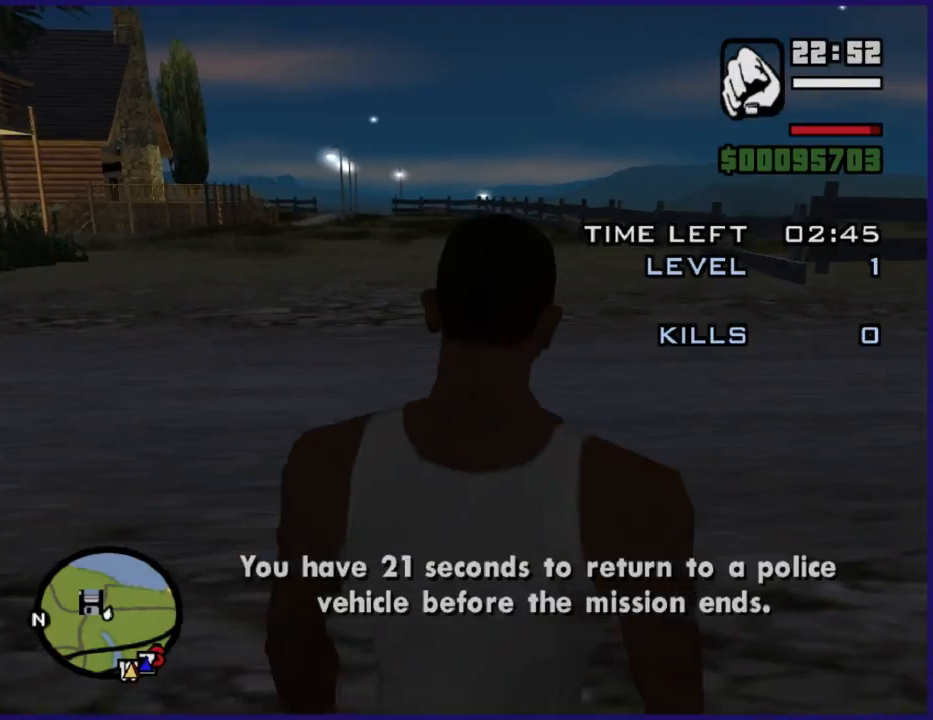
{"buttons": [], "left_stick": "up", "right_stick": "center", "button_events": [[67, "A", "up"], [167, "A", "down"], [300, "A", "up"], [367, "A", "down"], [467, "A", "up"]]}
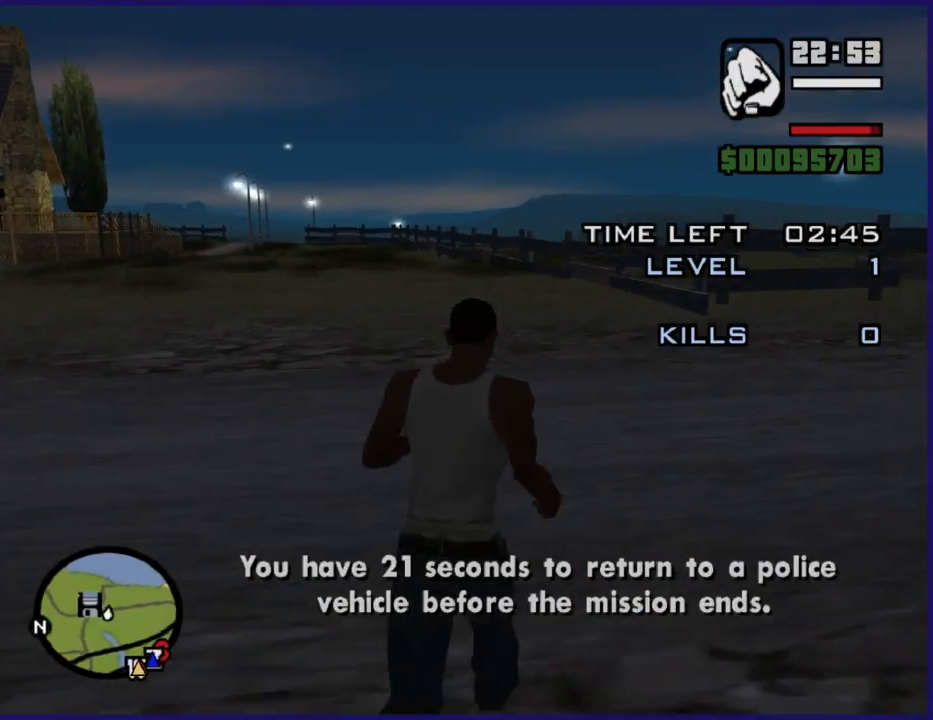
{"buttons": ["A"], "left_stick": "up", "right_stick": "center", "button_events": [[67, "A", "down"], [167, "A", "up"], [267, "A", "down"], [367, "A", "up"], [467, "A", "down"]]}
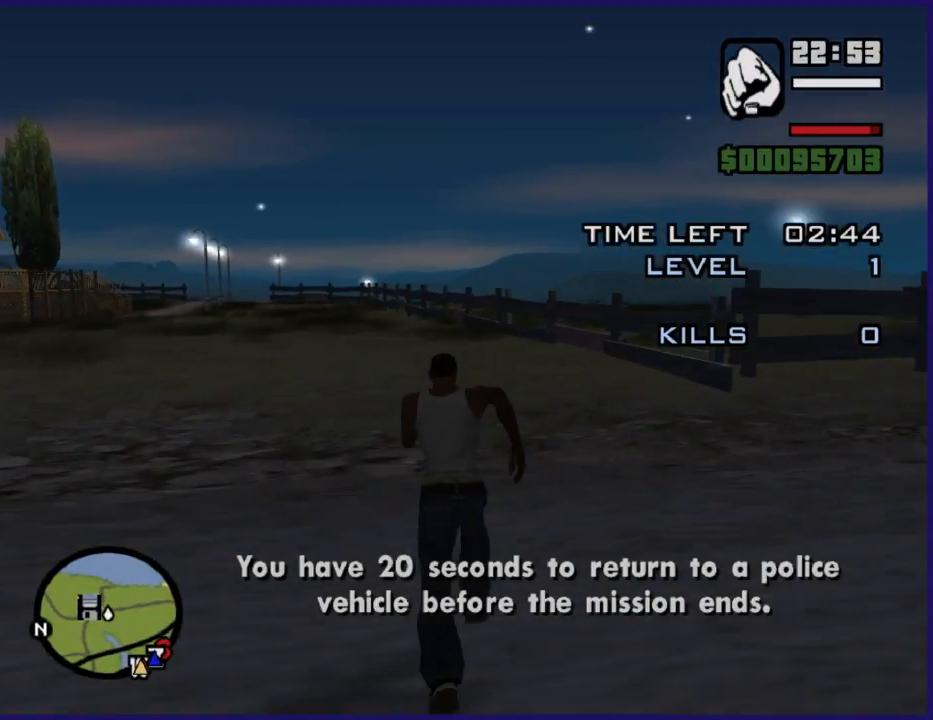
{"buttons": [], "left_stick": "up", "right_stick": "center", "button_events": [[67, "A", "up"], [167, "A", "down"], [267, "A", "up"], [367, "A", "down"], [467, "A", "up"]]}
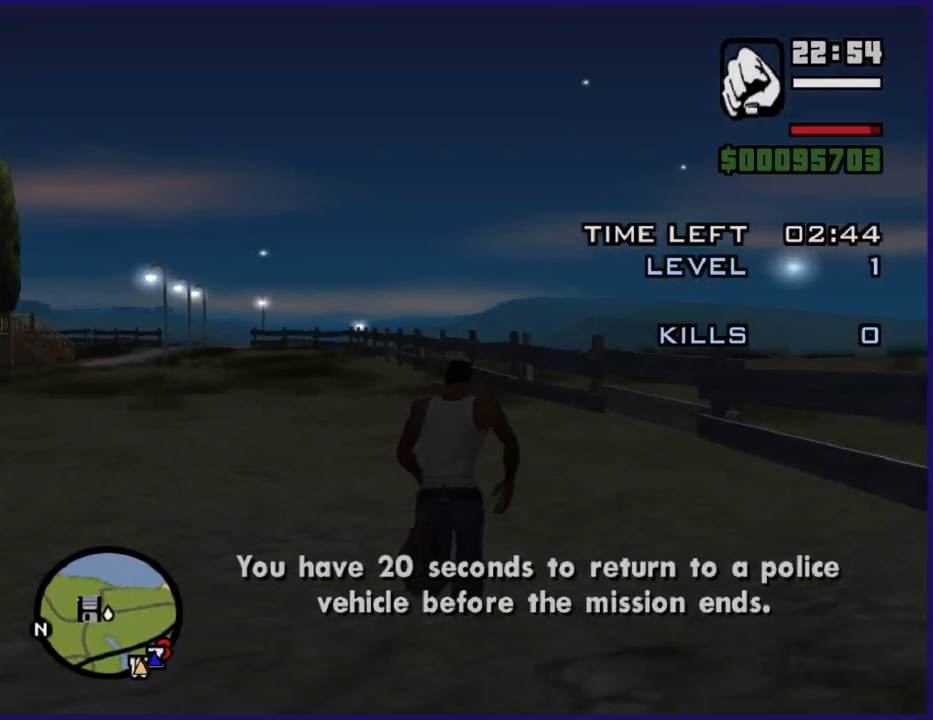
{"buttons": ["A"], "left_stick": "up", "right_stick": "center", "button_events": [[67, "A", "down"], [167, "A", "up"], [267, "A", "down"]]}